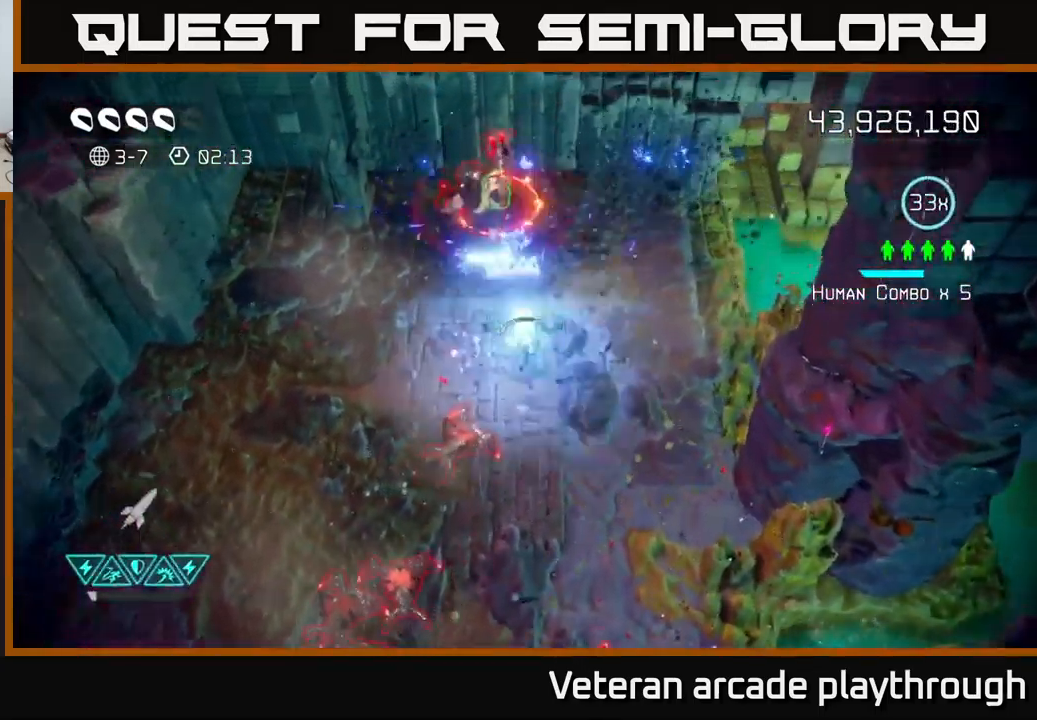
Gameplay with a controller (Xbox layout); each line is a JSON object with the inputs held at the frame after it. "events" lists button and stick changes between this image and that frame as [ms after this image, input, new state], when the widget could be followed in between.
{"buttons": [], "left_stick": "up-right", "right_stick": "down-left", "events": [[50, "R2", "up"], [66, "left_stick", "up-right"], [200, "left_stick", "up"], [200, "right_stick", "up-left"], [350, "right_stick", "down-left"], [500, "left_stick", "up-right"]]}
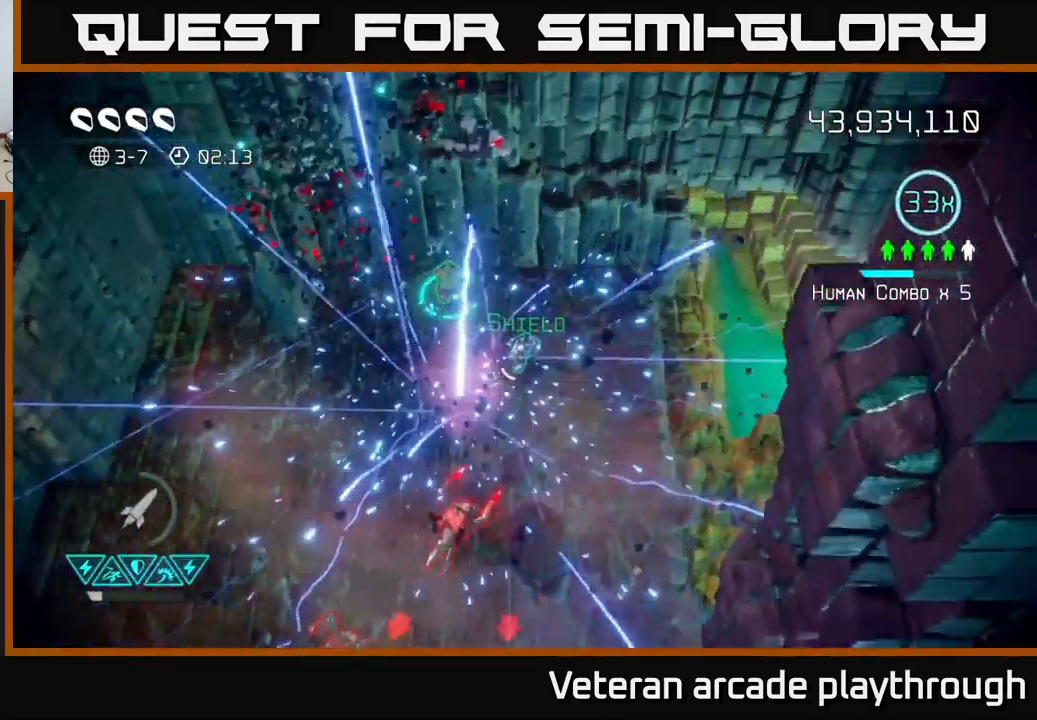
{"buttons": [], "left_stick": "center", "right_stick": "down", "events": [[50, "right_stick", "down"], [283, "left_stick", "center"], [366, "left_stick", "up-right"], [483, "left_stick", "center"]]}
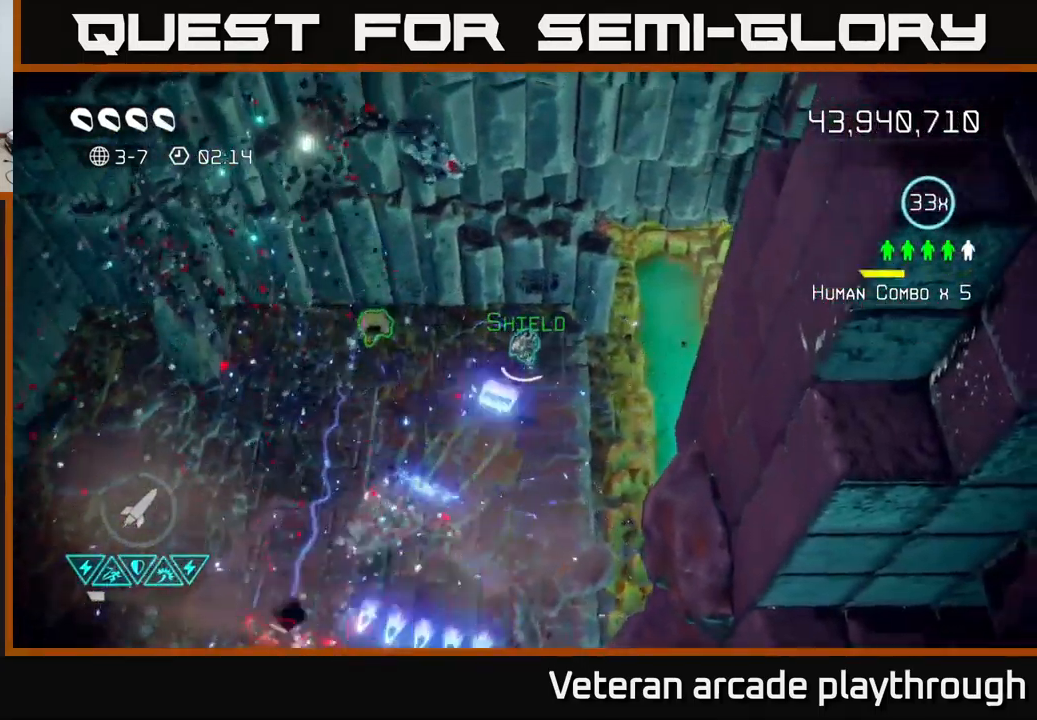
{"buttons": [], "left_stick": "down-left", "right_stick": "down", "events": [[33, "left_stick", "down-left"]]}
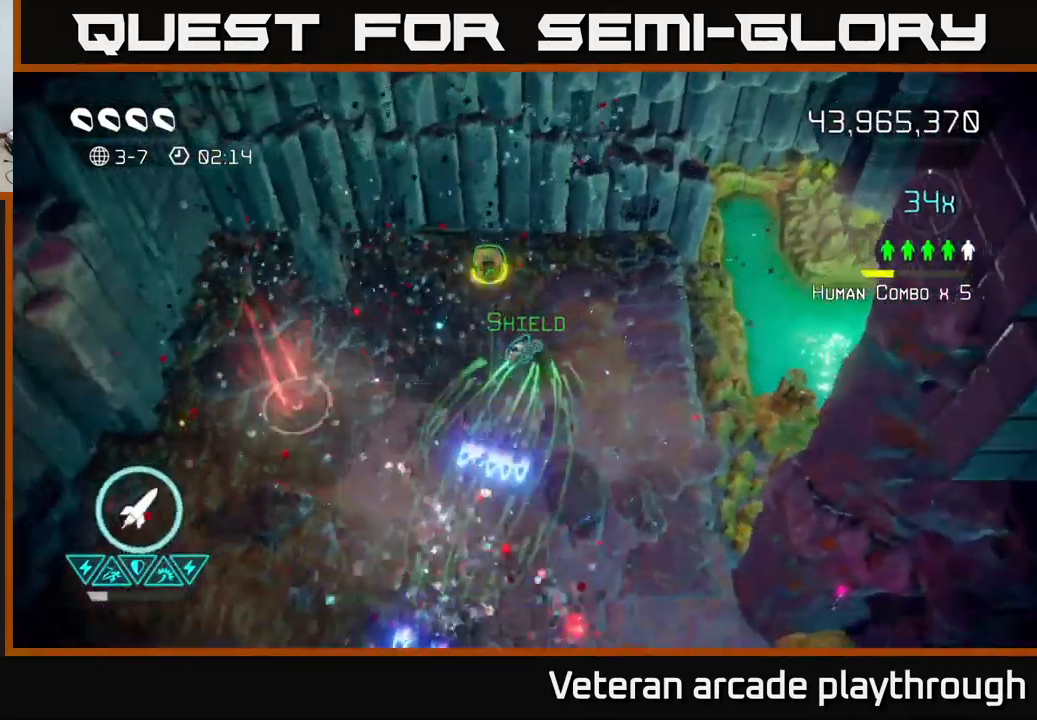
{"buttons": [], "left_stick": "up", "right_stick": "down-left", "events": [[166, "left_stick", "up-left"], [250, "left_stick", "up"], [283, "right_stick", "down-left"]]}
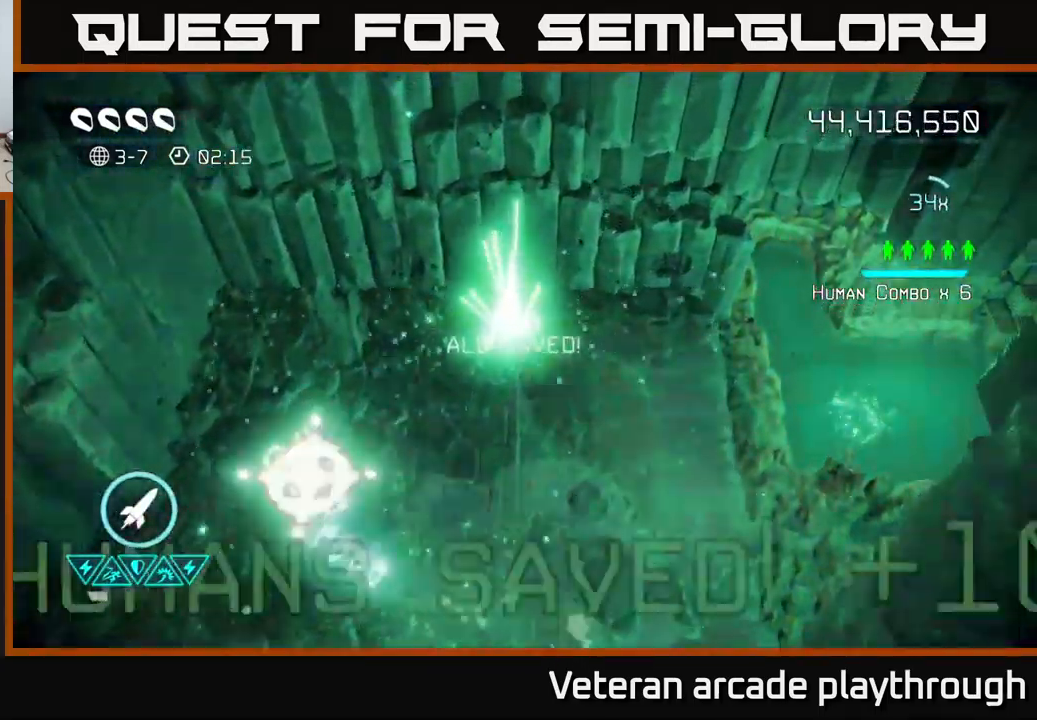
{"buttons": [], "left_stick": "down", "right_stick": "down-left", "events": [[116, "left_stick", "left"], [166, "left_stick", "down-left"], [483, "left_stick", "down"]]}
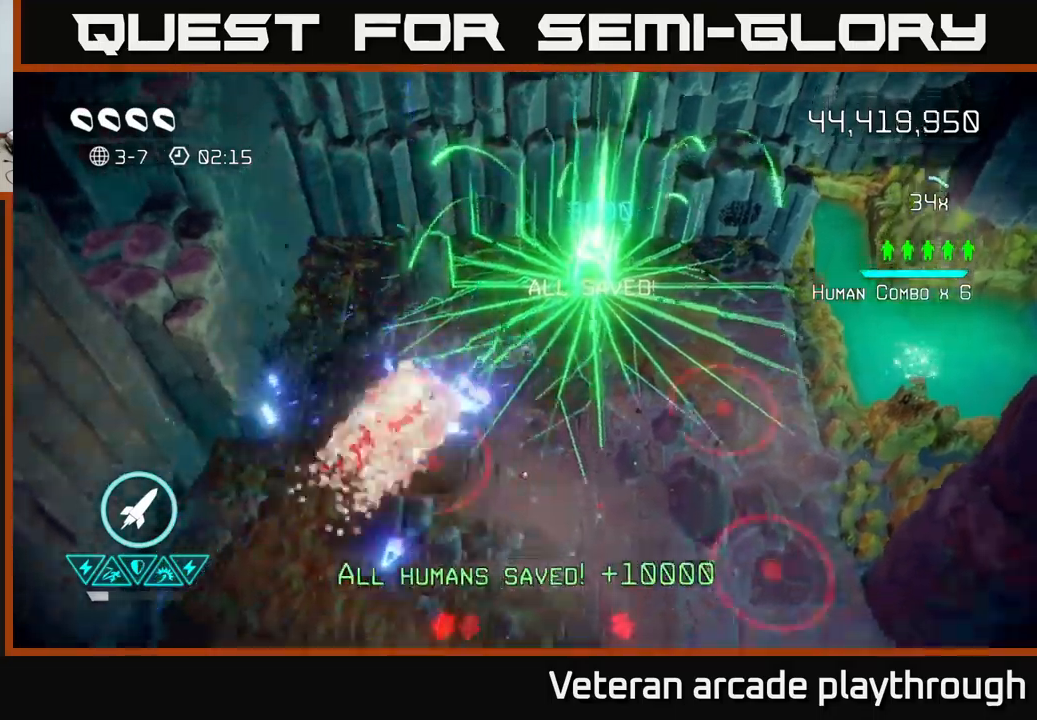
{"buttons": [], "left_stick": "down-left", "right_stick": "down-right", "events": [[100, "left_stick", "down-right"], [117, "right_stick", "left"], [333, "left_stick", "down"], [383, "right_stick", "down"], [450, "left_stick", "down-left"], [450, "right_stick", "down-right"]]}
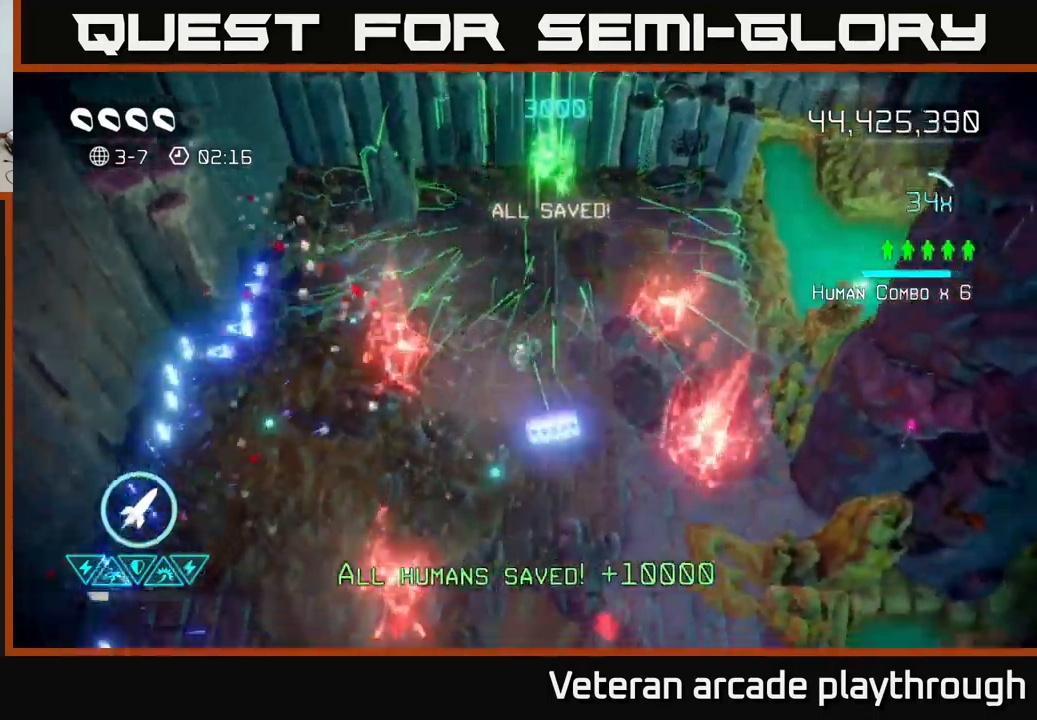
{"buttons": [], "left_stick": "down-left", "right_stick": "up-right", "events": [[17, "right_stick", "right"], [50, "left_stick", "down"], [83, "right_stick", "up-right"], [150, "left_stick", "down-right"], [483, "left_stick", "down-left"]]}
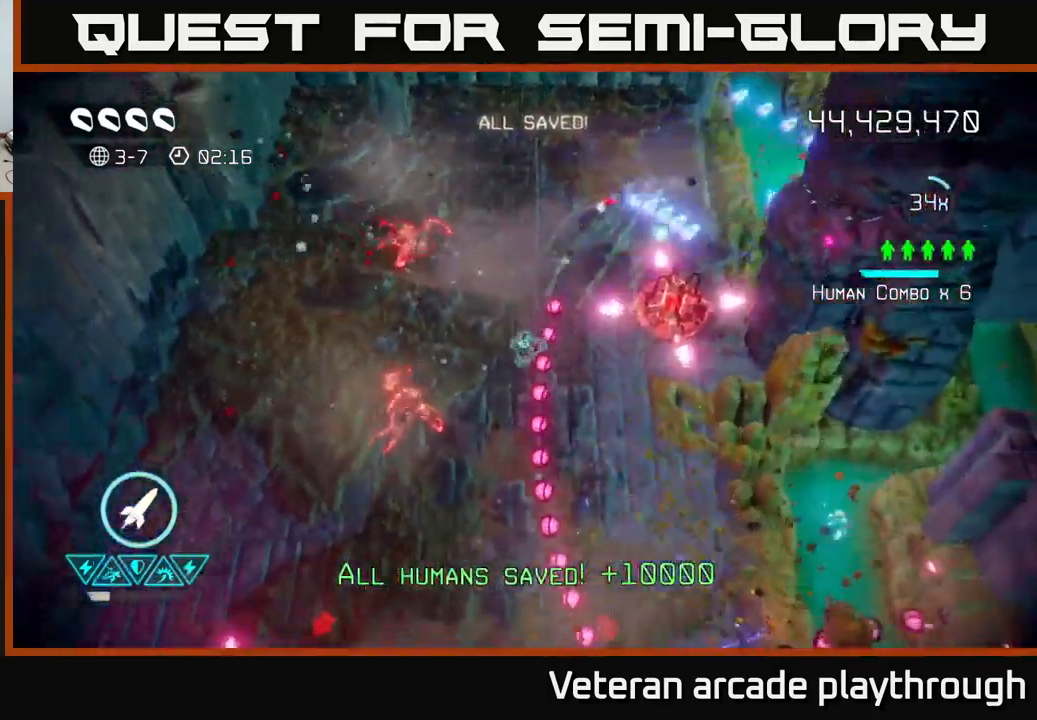
{"buttons": [], "left_stick": "down-right", "right_stick": "down", "events": [[183, "right_stick", "right"], [200, "L2", "down"], [217, "left_stick", "down-right"], [383, "L2", "up"], [450, "right_stick", "down"]]}
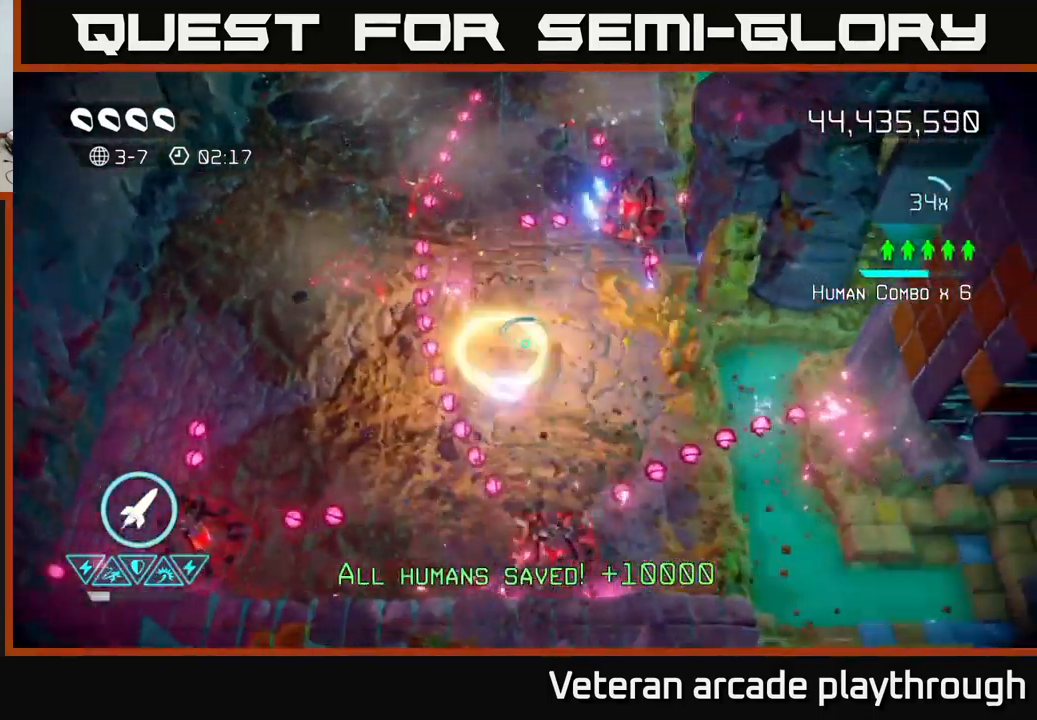
{"buttons": [], "left_stick": "right", "right_stick": "left", "events": [[117, "left_stick", "down"], [167, "R2", "down"], [217, "left_stick", "down-left"], [283, "R2", "up"], [450, "left_stick", "right"], [483, "right_stick", "left"]]}
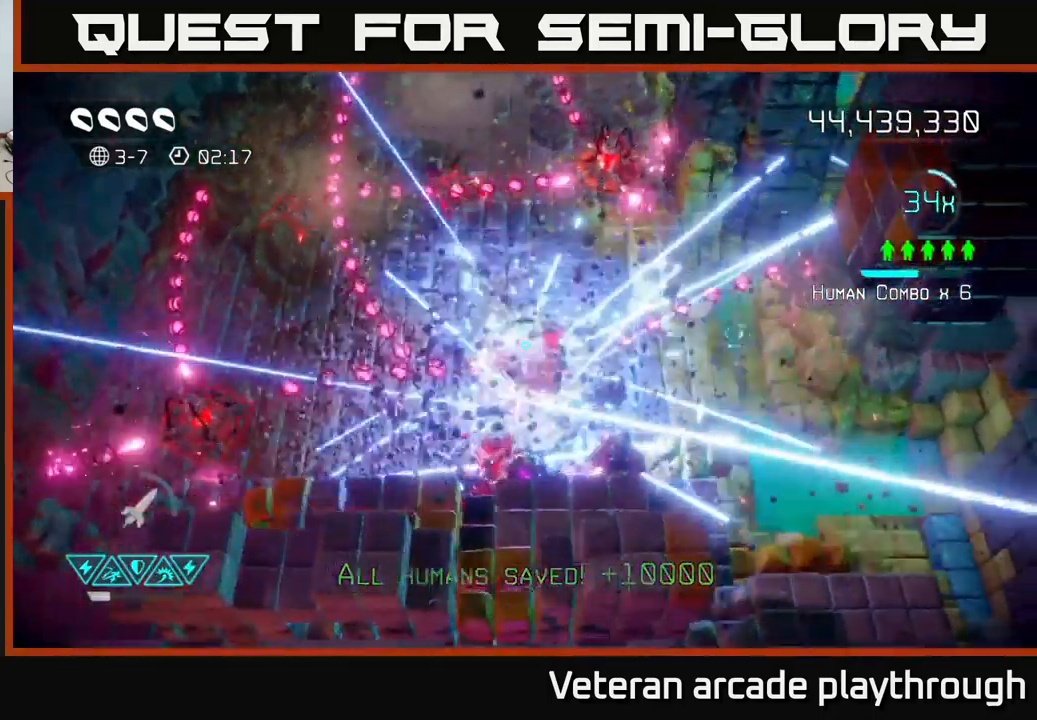
{"buttons": ["L2"], "left_stick": "center", "right_stick": "left", "events": [[100, "left_stick", "up"], [317, "left_stick", "up-left"], [483, "L2", "down"], [500, "left_stick", "center"]]}
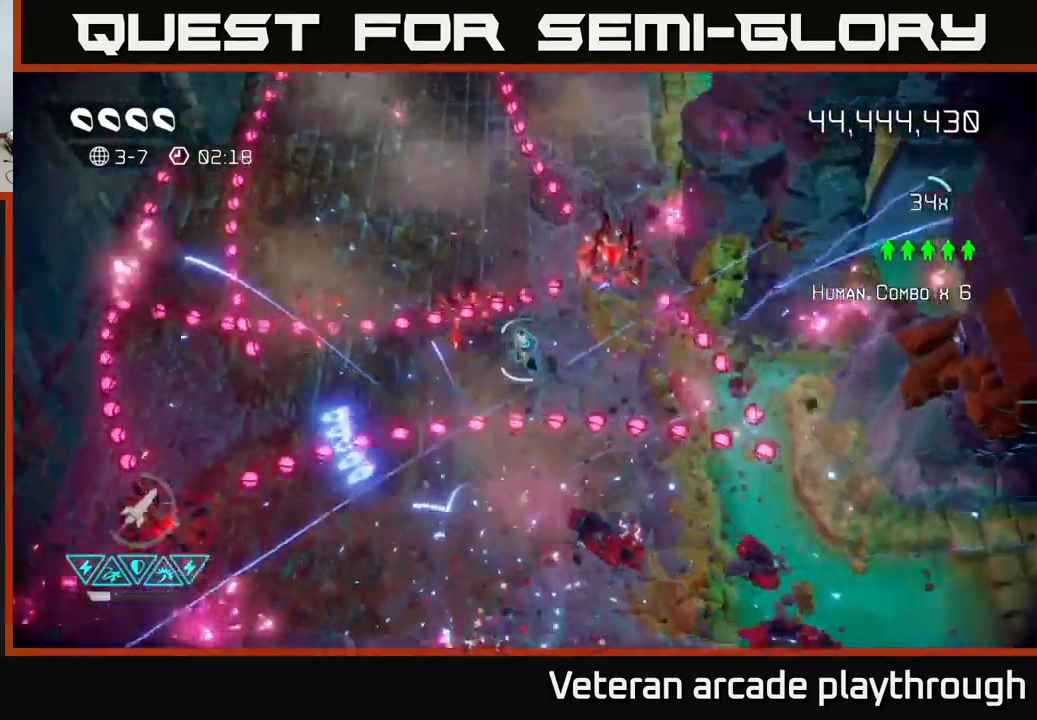
{"buttons": ["L2"], "left_stick": "left", "right_stick": "down-left", "events": [[33, "left_stick", "down-left"], [167, "left_stick", "down"], [167, "right_stick", "down-left"], [183, "L2", "up"], [283, "right_stick", "left"], [350, "L2", "down"], [383, "left_stick", "left"], [467, "right_stick", "down-left"]]}
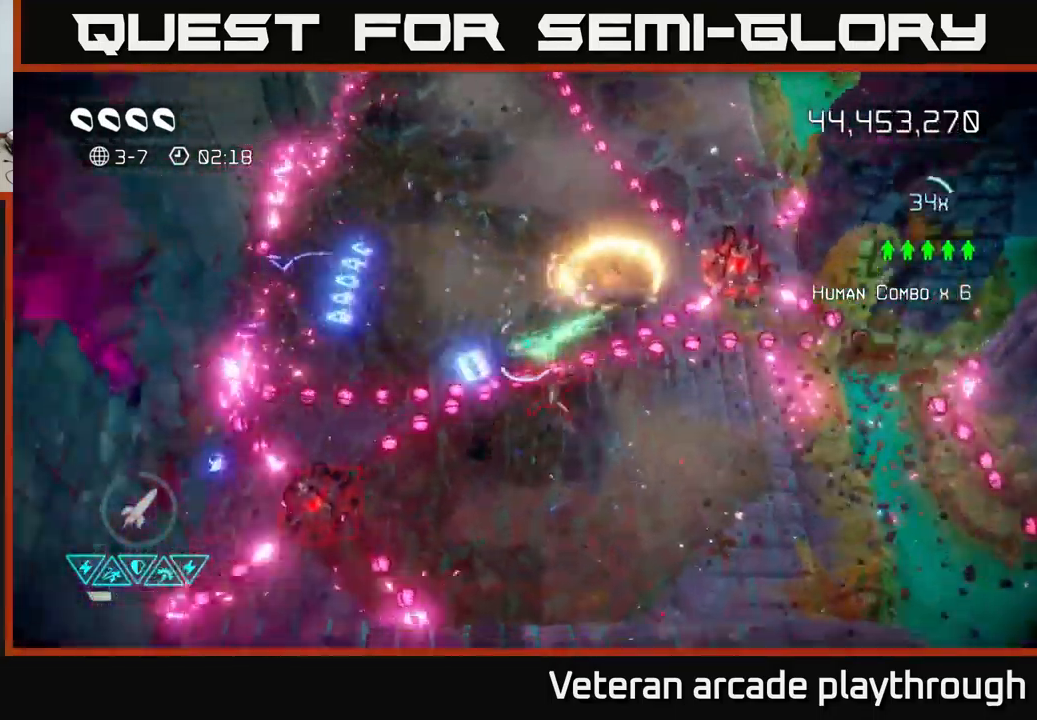
{"buttons": [], "left_stick": "up-left", "right_stick": "down", "events": [[17, "L2", "up"], [17, "left_stick", "up-left"], [350, "right_stick", "down"]]}
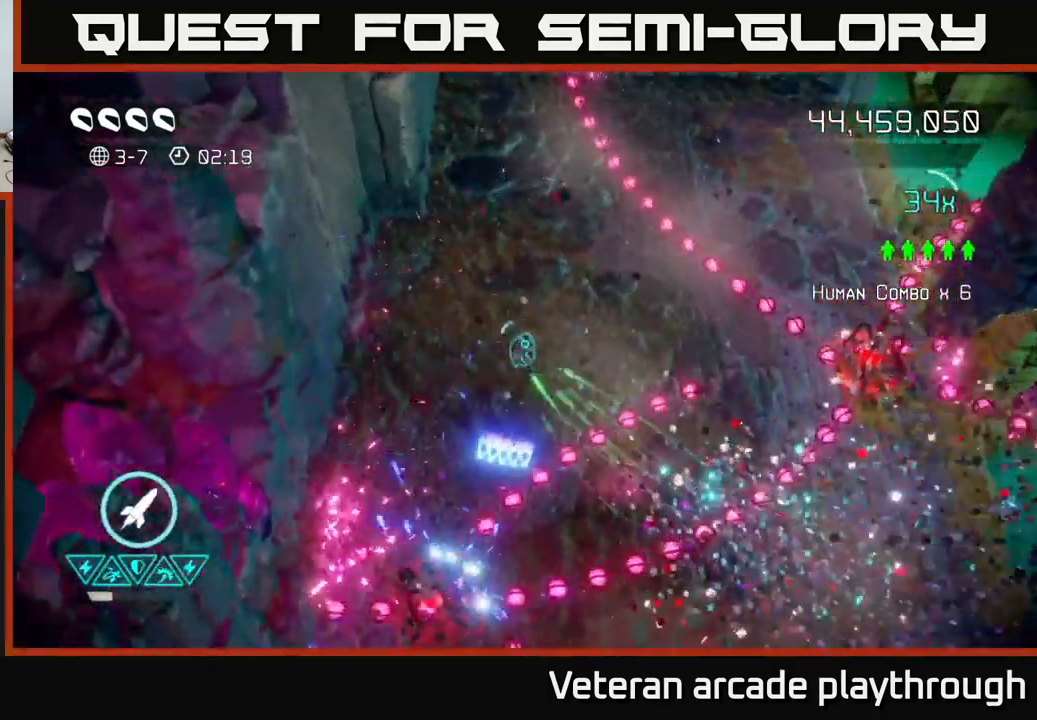
{"buttons": [], "left_stick": "down-left", "right_stick": "up-right", "events": [[83, "left_stick", "down-left"], [417, "right_stick", "right"], [483, "right_stick", "up-right"]]}
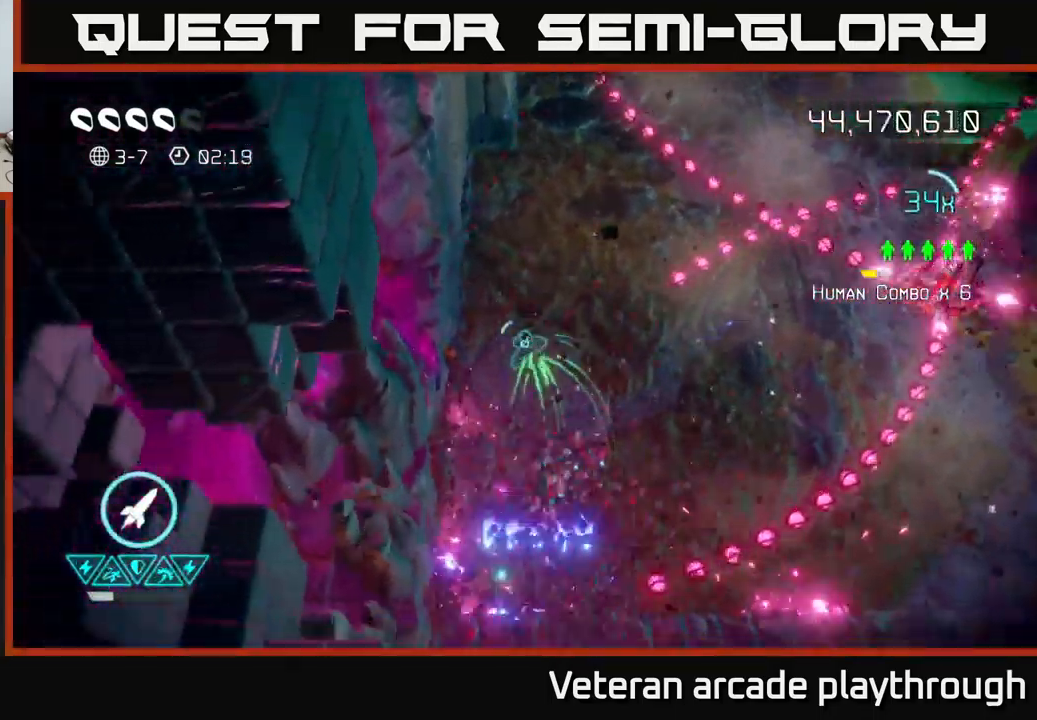
{"buttons": [], "left_stick": "right", "right_stick": "right", "events": [[117, "left_stick", "down-right"], [133, "R2", "down"], [150, "right_stick", "right"], [183, "left_stick", "right"], [250, "R2", "up"]]}
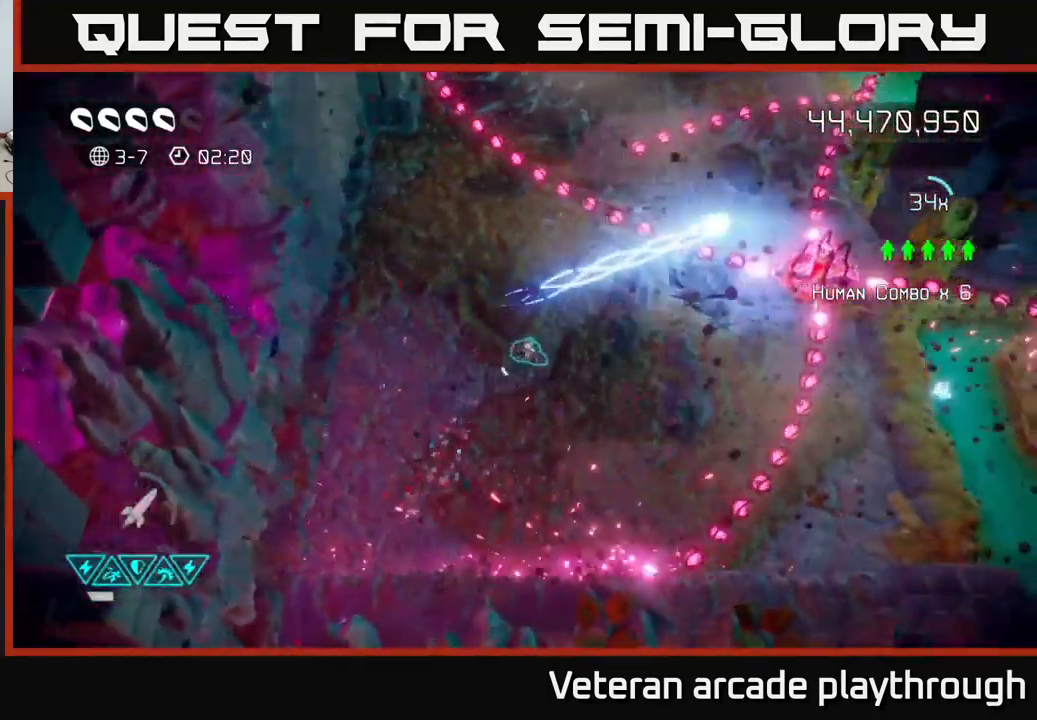
{"buttons": [], "left_stick": "up-right", "right_stick": "up-right", "events": [[250, "right_stick", "up-right"], [316, "left_stick", "up-right"]]}
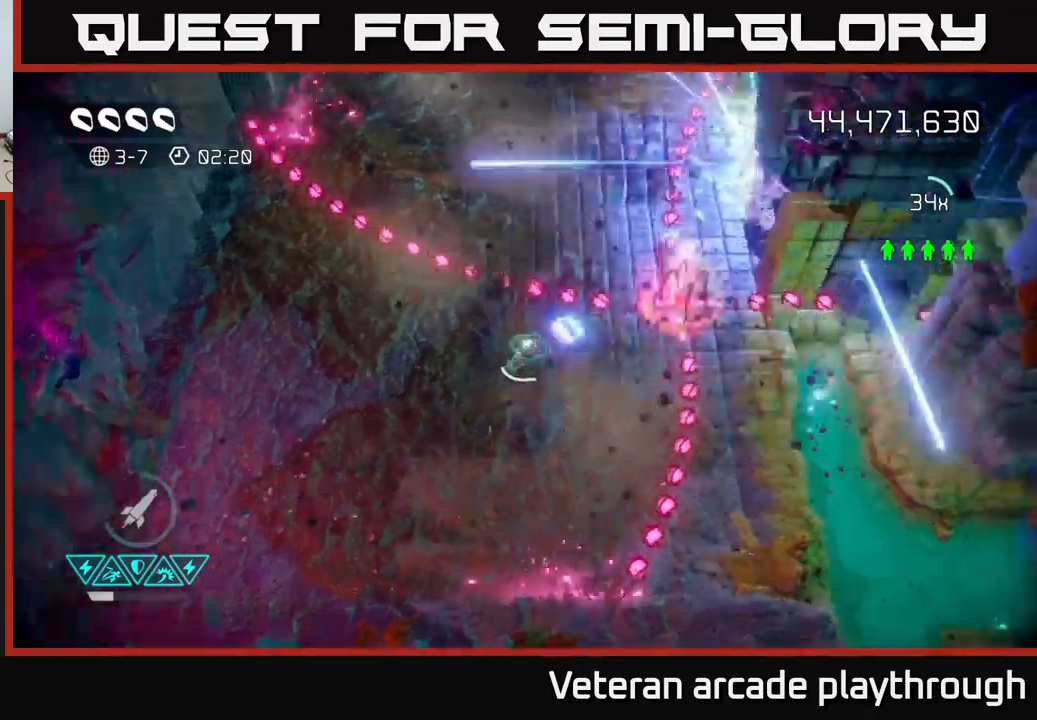
{"buttons": [], "left_stick": "right", "right_stick": "up-right", "events": [[100, "left_stick", "down-right"], [367, "left_stick", "center"], [467, "left_stick", "right"]]}
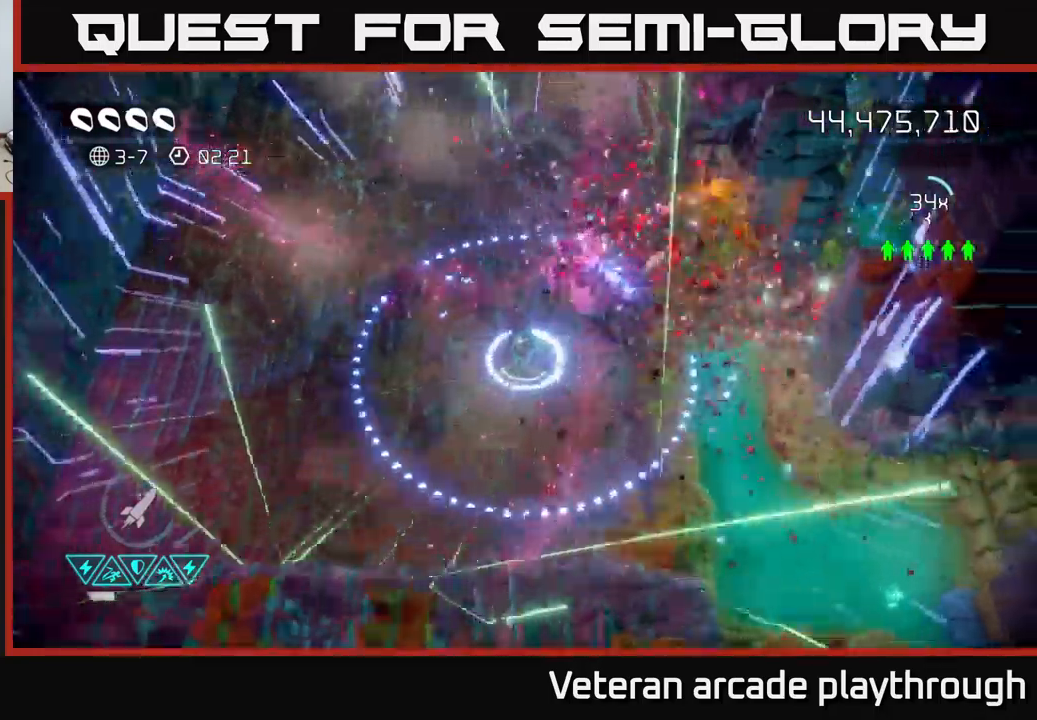
{"buttons": [], "left_stick": "up-right", "right_stick": "up-right", "events": [[34, "left_stick", "up-right"]]}
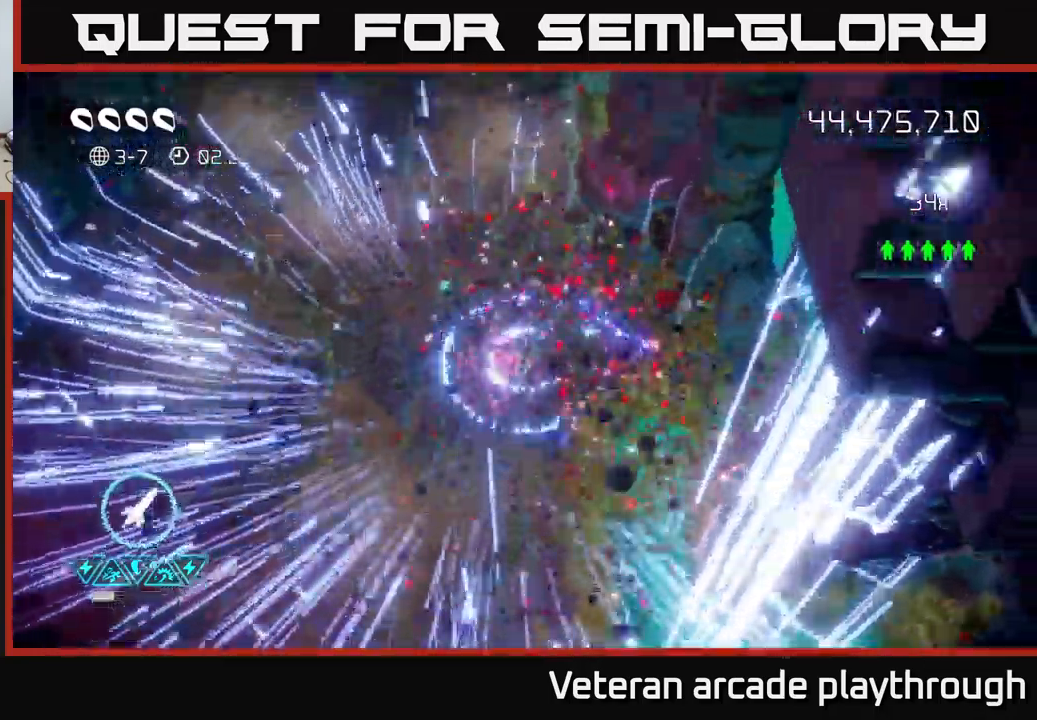
{"buttons": ["L2"], "left_stick": "left", "right_stick": "up-left", "events": [[117, "right_stick", "up"], [267, "left_stick", "up-left"], [300, "right_stick", "up-left"], [317, "left_stick", "left"], [367, "L2", "down"]]}
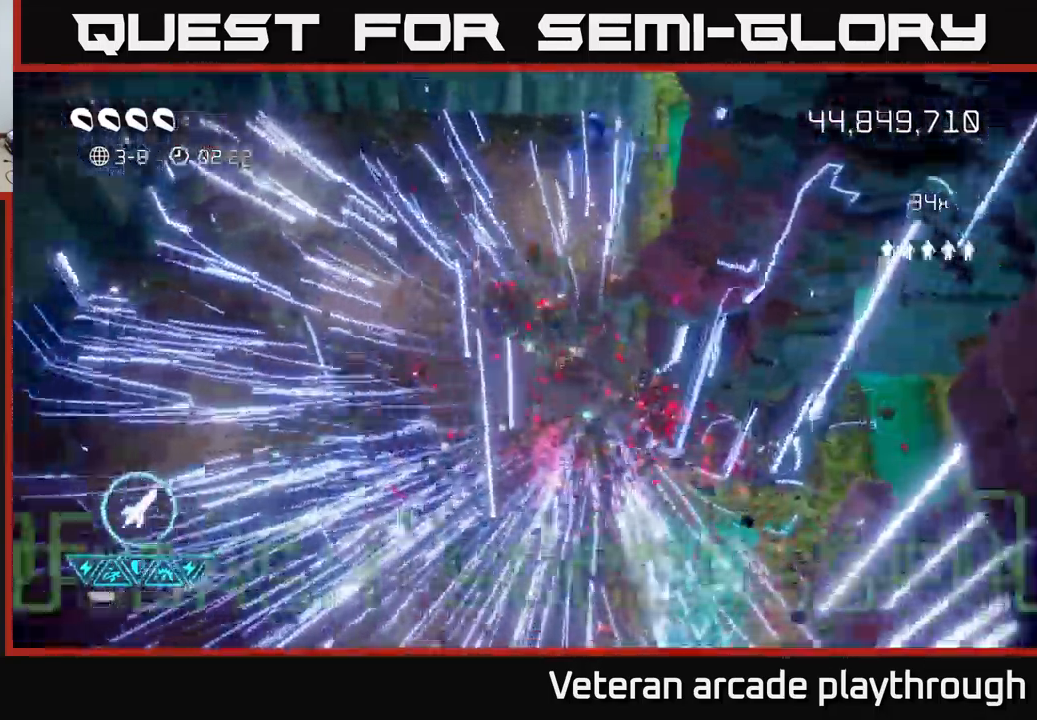
{"buttons": [], "left_stick": "center", "right_stick": "center", "events": [[34, "left_stick", "up-left"], [50, "L2", "up"], [84, "right_stick", "center"], [267, "left_stick", "center"]]}
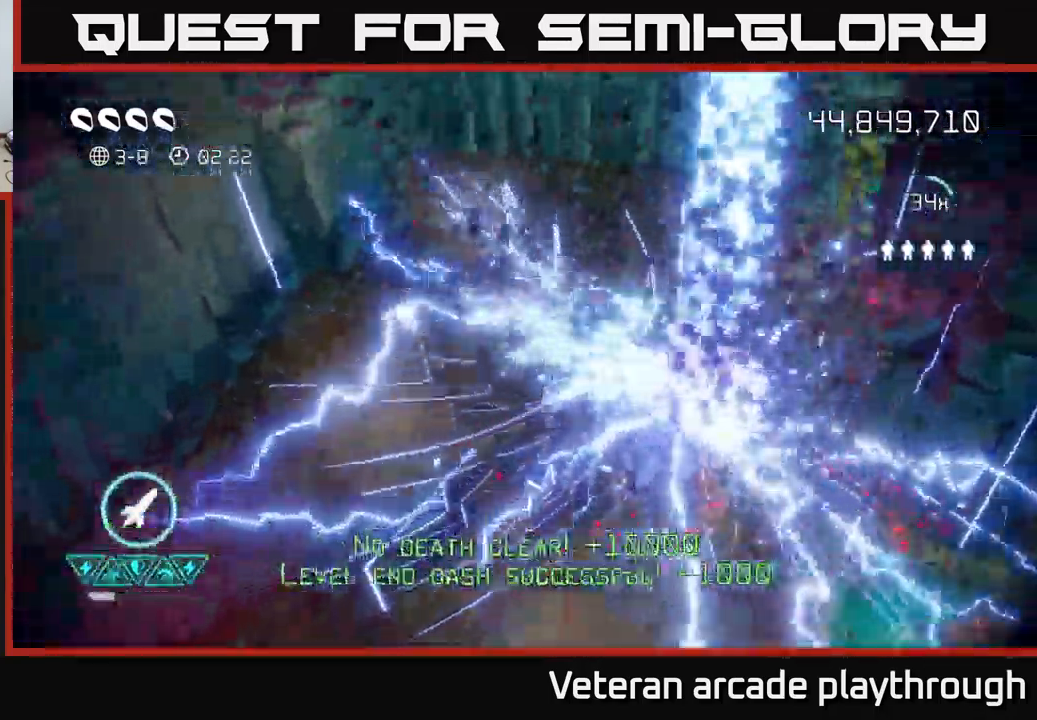
{"buttons": [], "left_stick": "center", "right_stick": "center", "events": []}
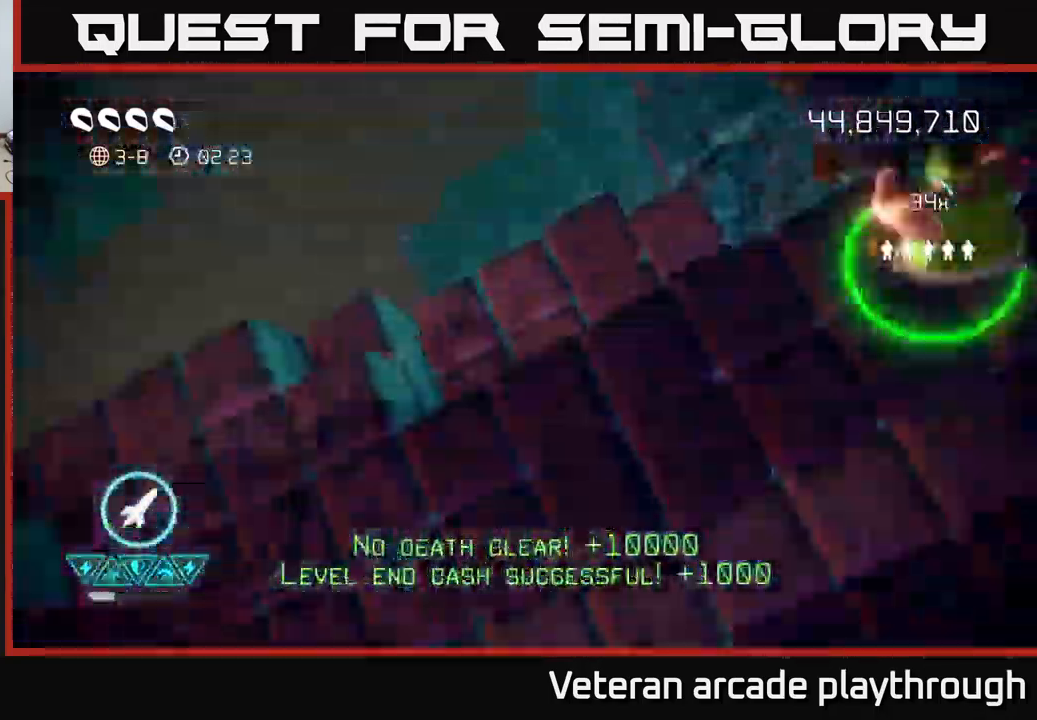
{"buttons": [], "left_stick": "center", "right_stick": "center", "events": []}
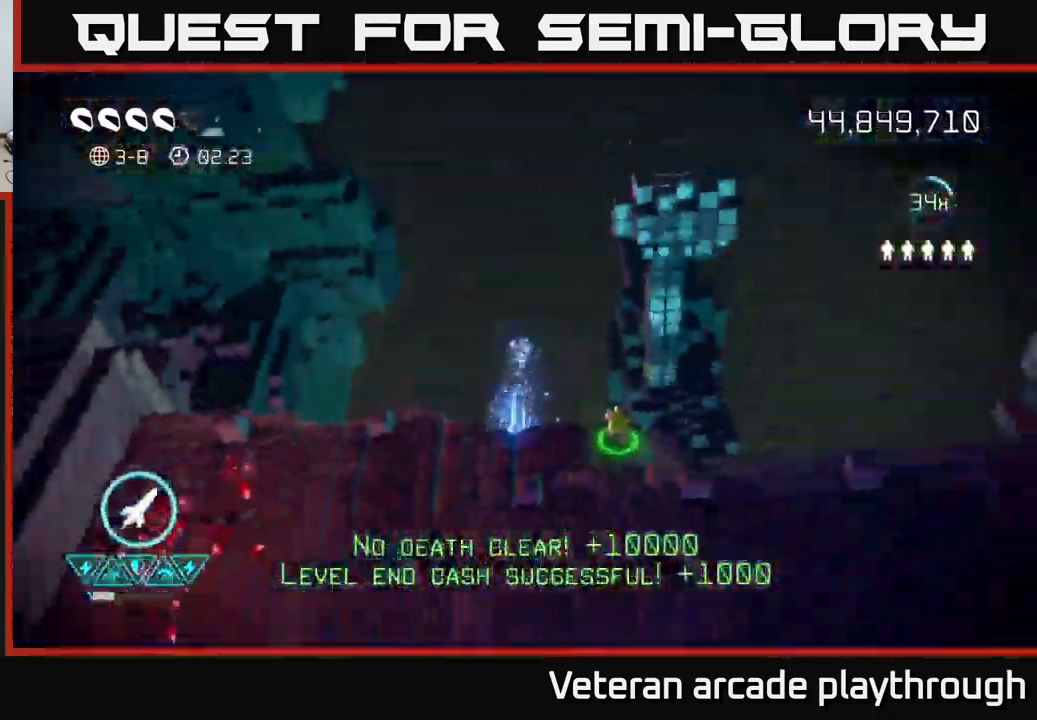
{"buttons": [], "left_stick": "down-right", "right_stick": "up-right", "events": [[184, "left_stick", "down"], [184, "right_stick", "right"], [234, "right_stick", "up-right"], [384, "left_stick", "down-right"]]}
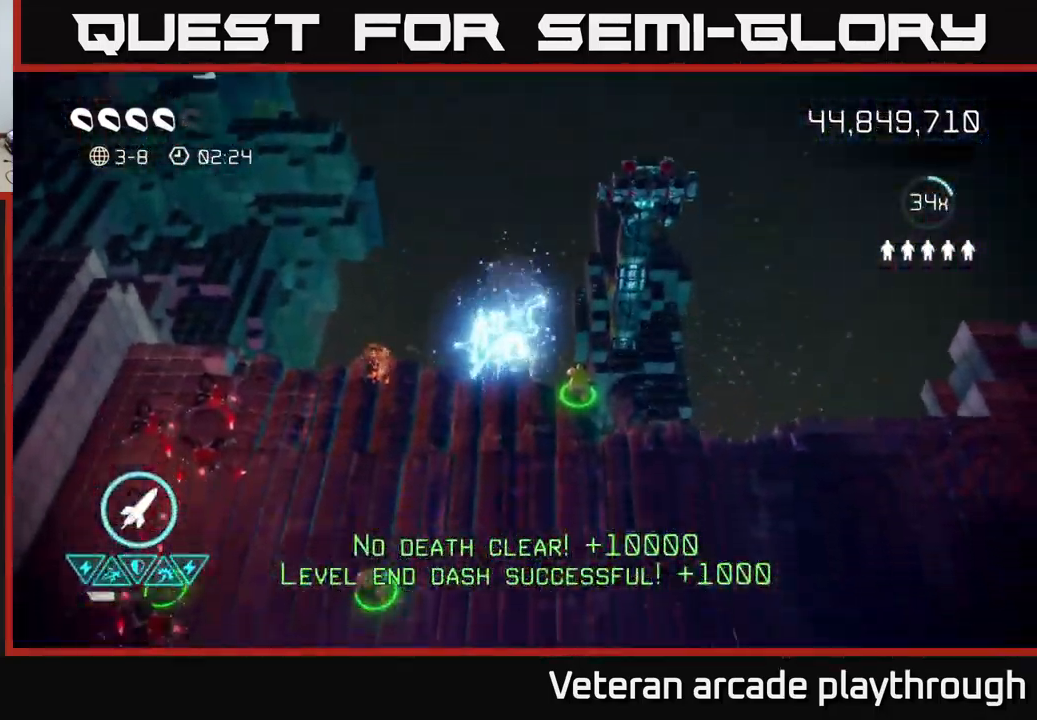
{"buttons": [], "left_stick": "up", "right_stick": "down-left", "events": [[67, "right_stick", "up"], [84, "left_stick", "down-left"], [134, "left_stick", "center"], [184, "left_stick", "up"], [384, "right_stick", "down-left"]]}
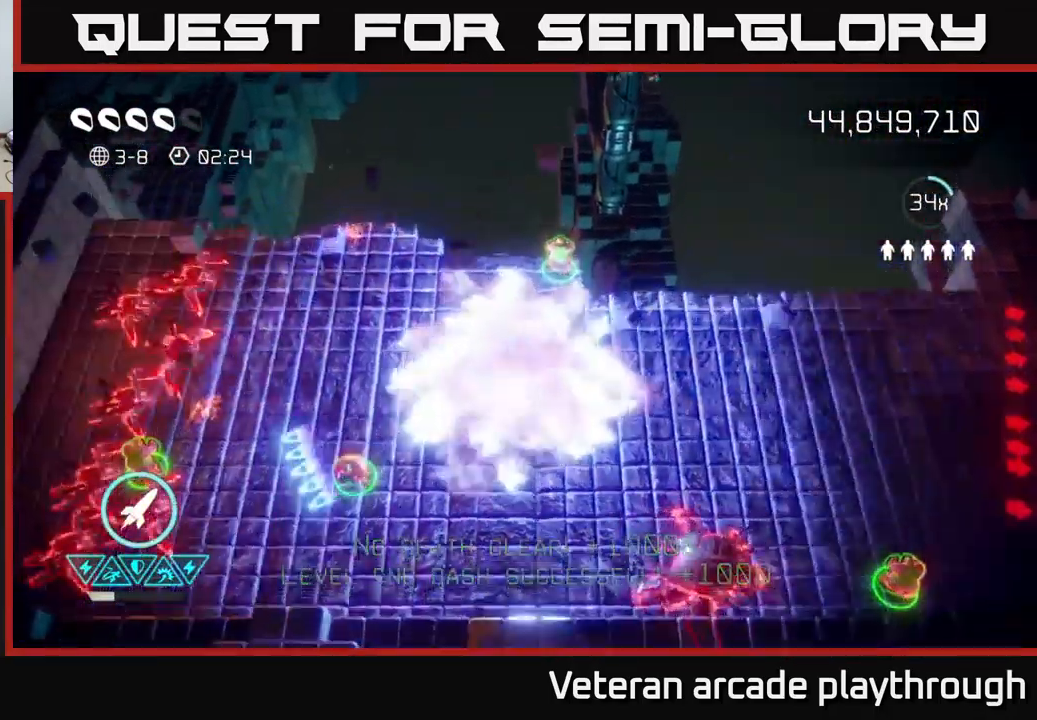
{"buttons": [], "left_stick": "up-left", "right_stick": "left", "events": [[34, "right_stick", "left"], [67, "left_stick", "left"], [184, "right_stick", "up-left"], [317, "left_stick", "up-left"], [317, "right_stick", "left"]]}
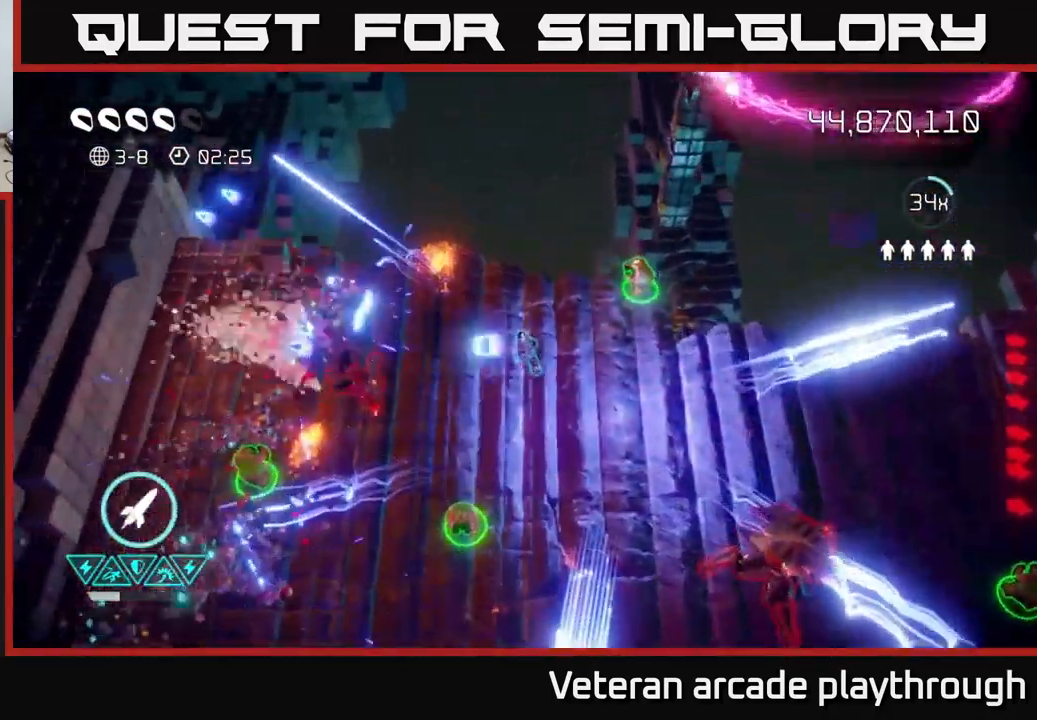
{"buttons": [], "left_stick": "right", "right_stick": "down-left", "events": [[17, "left_stick", "up"], [84, "right_stick", "down-left"], [267, "left_stick", "left"], [334, "left_stick", "down"], [401, "left_stick", "right"]]}
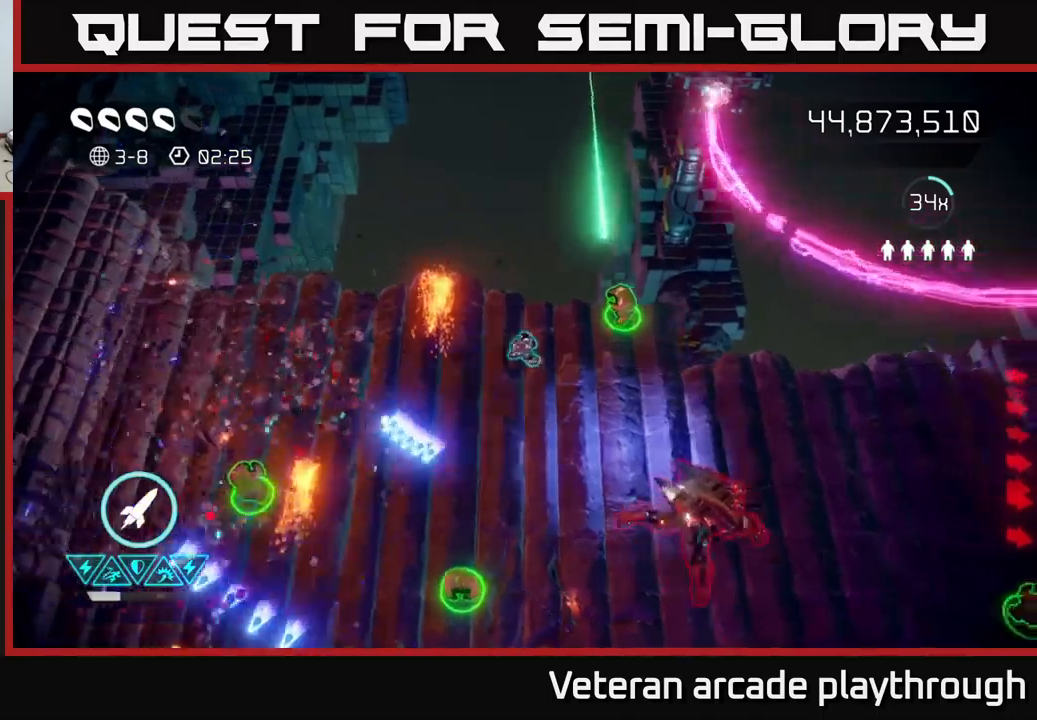
{"buttons": [], "left_stick": "down", "right_stick": "down-right", "events": [[50, "left_stick", "up-right"], [66, "right_stick", "down-right"], [116, "right_stick", "right"], [233, "left_stick", "left"], [233, "right_stick", "down-right"], [500, "left_stick", "down"]]}
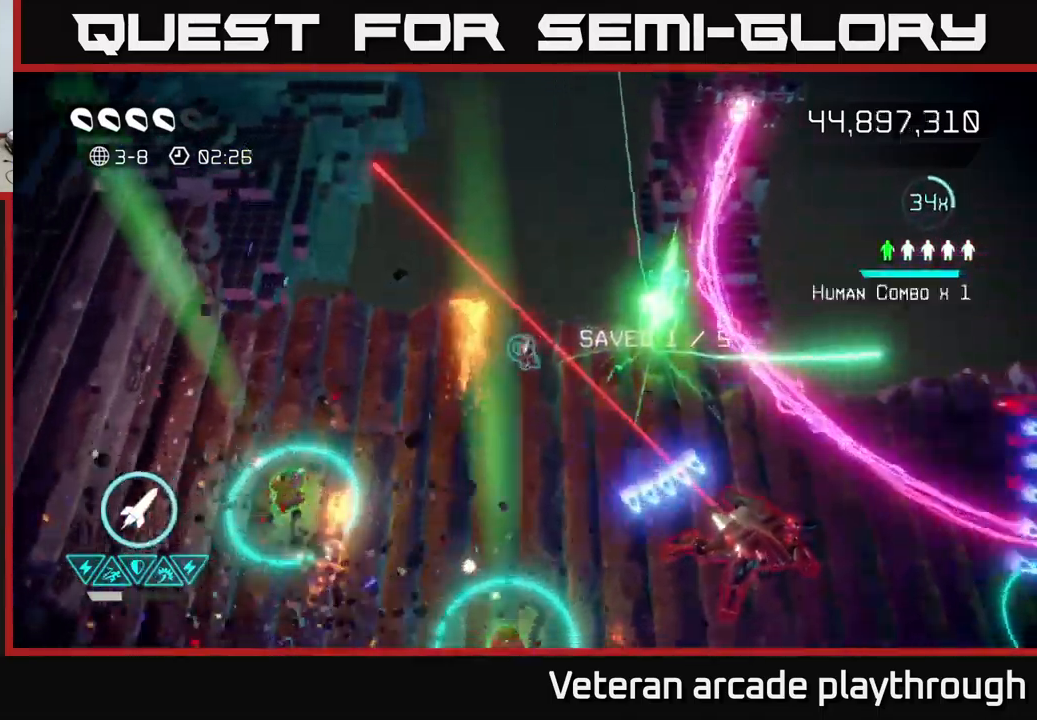
{"buttons": [], "left_stick": "down", "right_stick": "down-right", "events": [[366, "R2", "down"], [483, "R2", "up"]]}
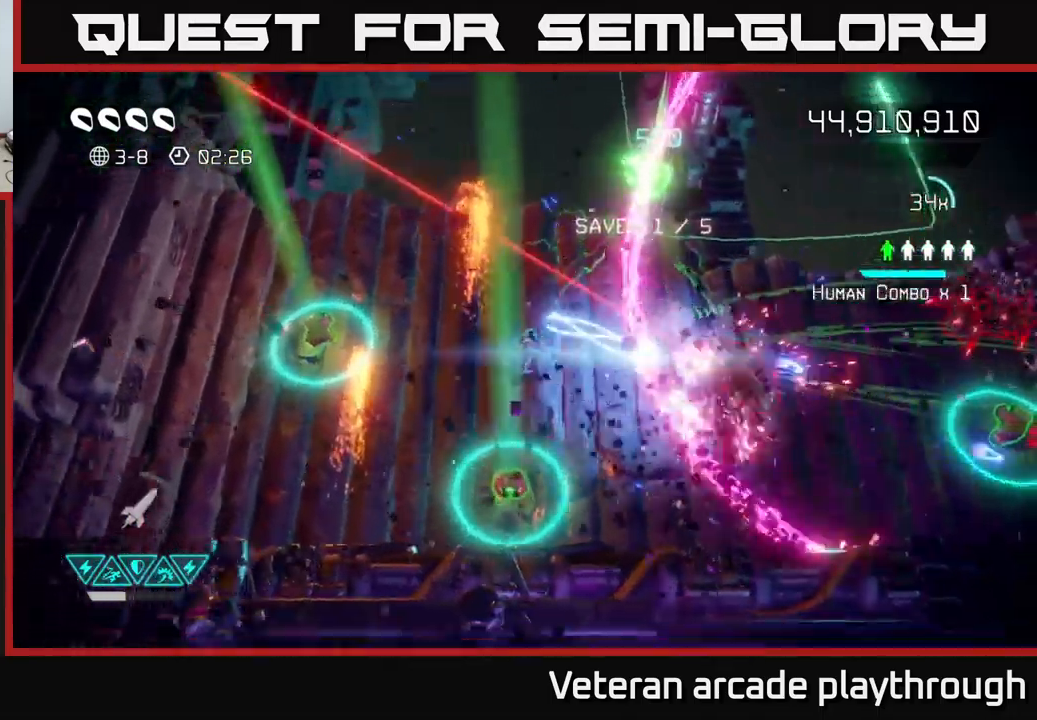
{"buttons": [], "left_stick": "down-right", "right_stick": "right", "events": [[100, "left_stick", "right"], [116, "L2", "down"], [133, "right_stick", "right"], [383, "L2", "up"], [433, "left_stick", "down-right"]]}
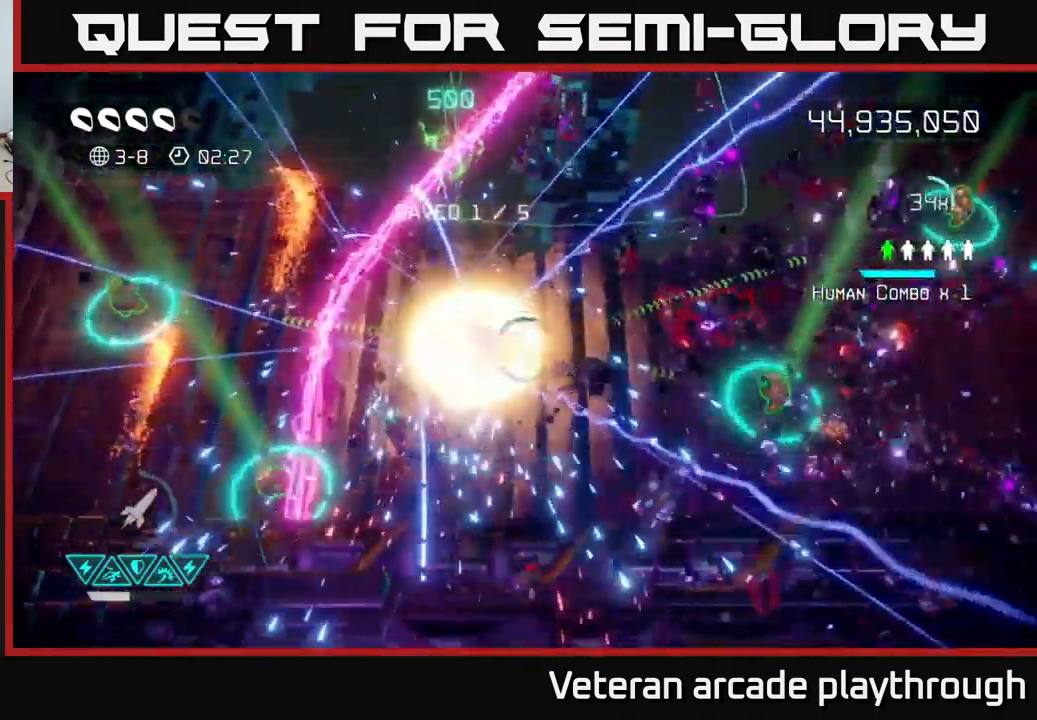
{"buttons": [], "left_stick": "up", "right_stick": "up-right", "events": [[33, "left_stick", "down"], [100, "right_stick", "up-right"], [316, "left_stick", "right"], [450, "left_stick", "up"]]}
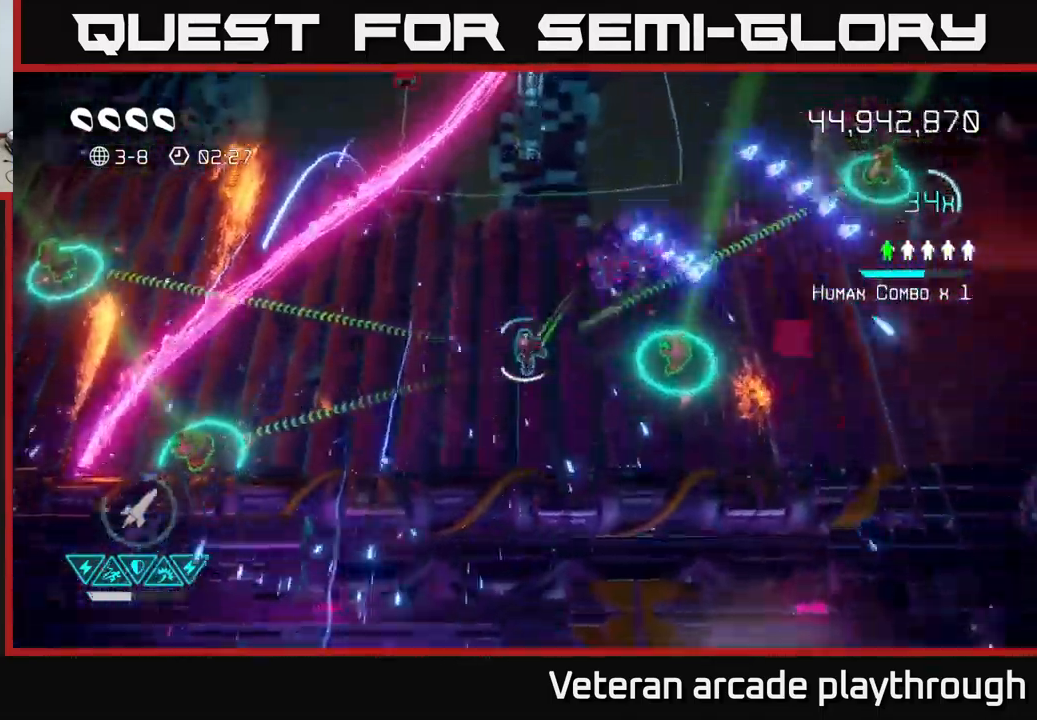
{"buttons": [], "left_stick": "up-right", "right_stick": "up-right", "events": [[66, "left_stick", "up-right"]]}